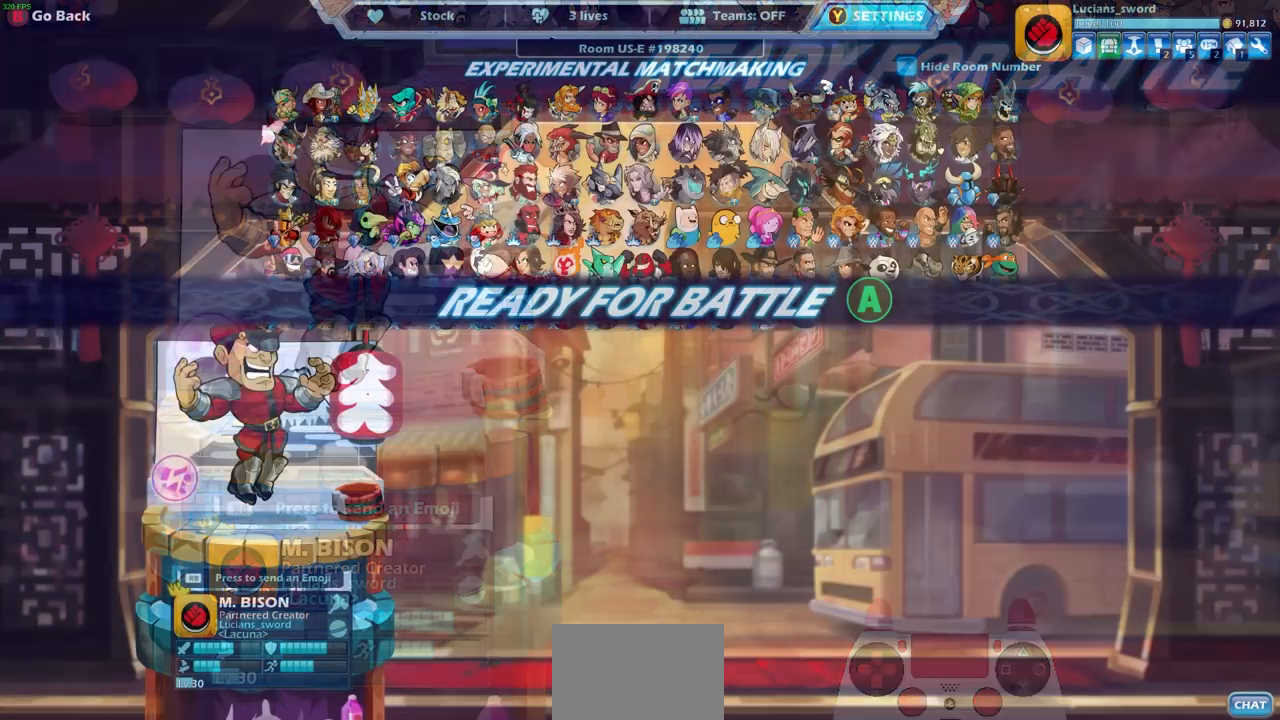
Gameplay with a controller (PlayStation layout); each line is a JSON object with the inputs held at the frame after it. "events" lists button and stick changes between this image and that frame as [ms after this image, input, new state], when the widget could be followed in between. Not read: R3.
{"buttons": [], "left_stick": "center", "right_stick": "center", "events": []}
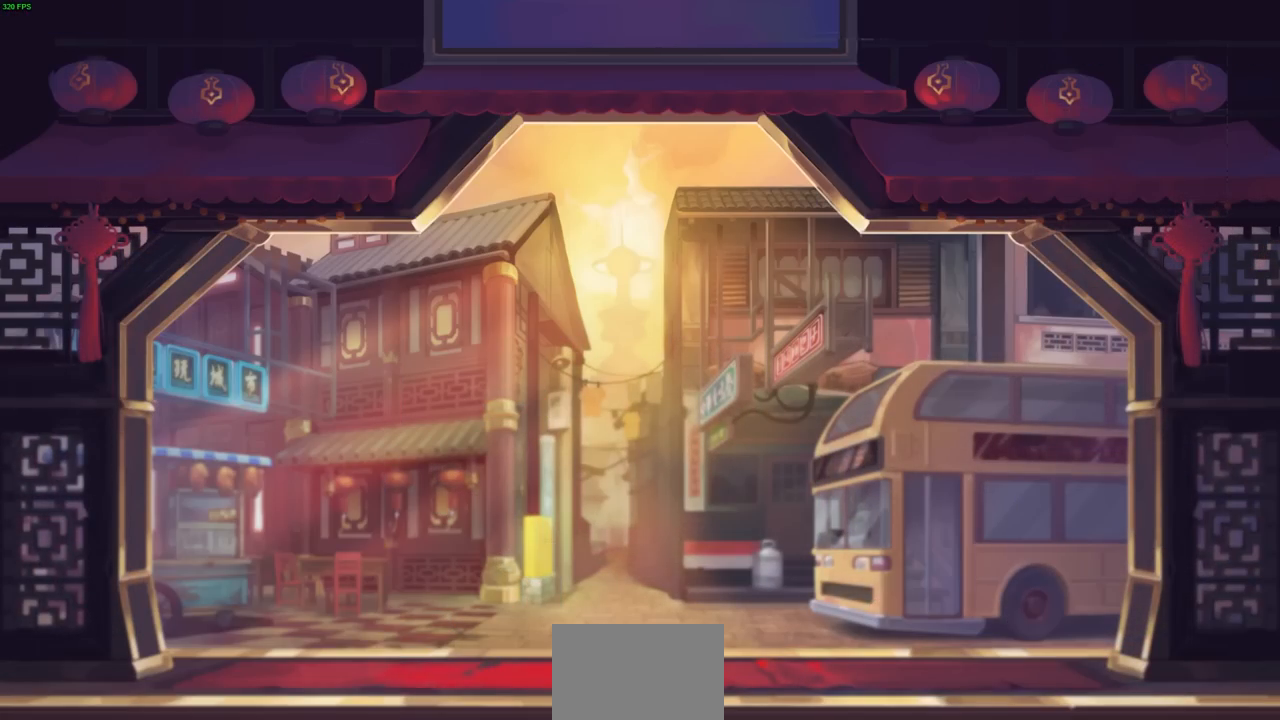
{"buttons": [], "left_stick": "center", "right_stick": "center", "events": []}
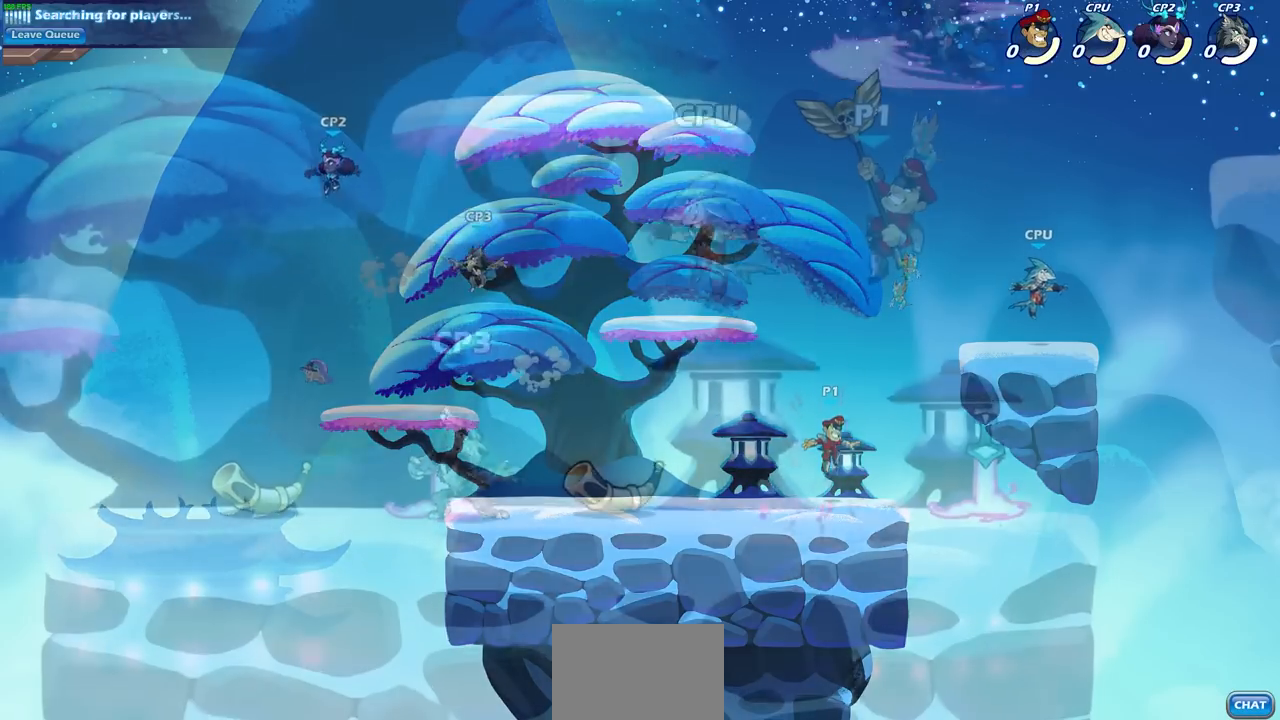
{"buttons": ["SQUARE", "R2"], "left_stick": "up", "right_stick": "center", "events": [[133, "left_stick", "up"], [217, "R2", "down"], [500, "SQUARE", "down"]]}
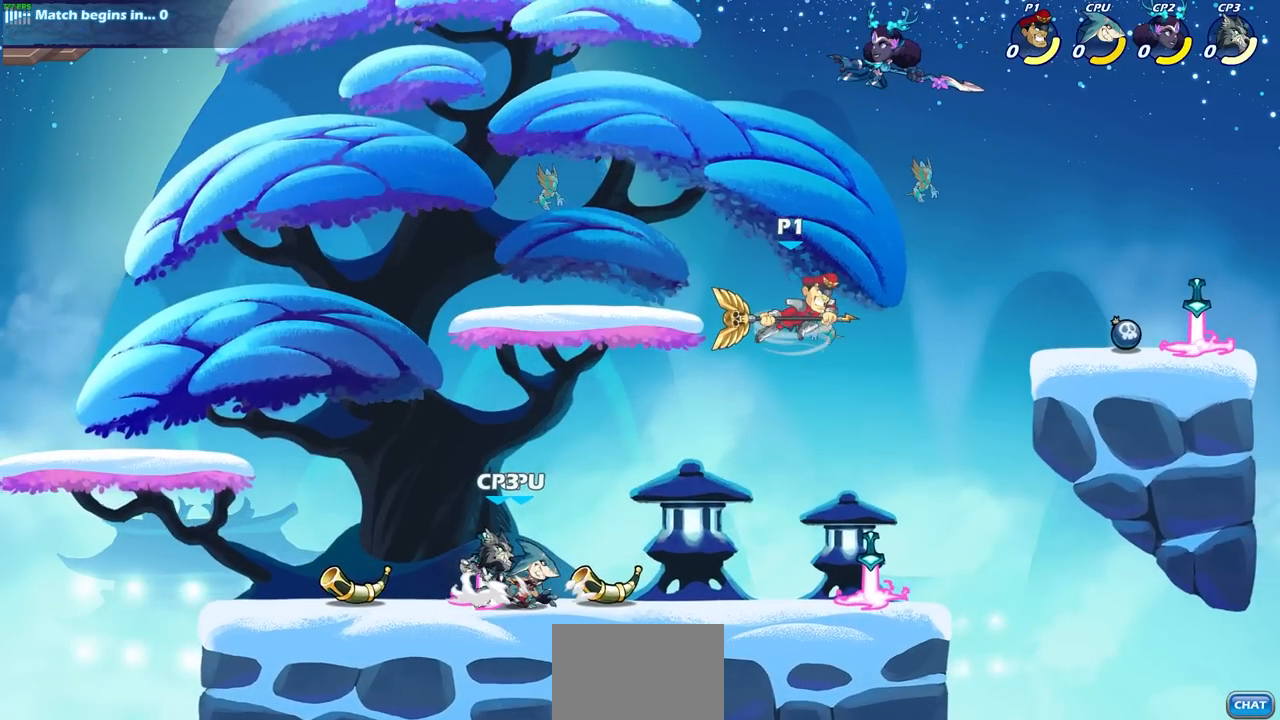
{"buttons": [], "left_stick": "center", "right_stick": "center", "events": [[17, "R2", "up"], [67, "left_stick", "center"], [117, "SQUARE", "up"]]}
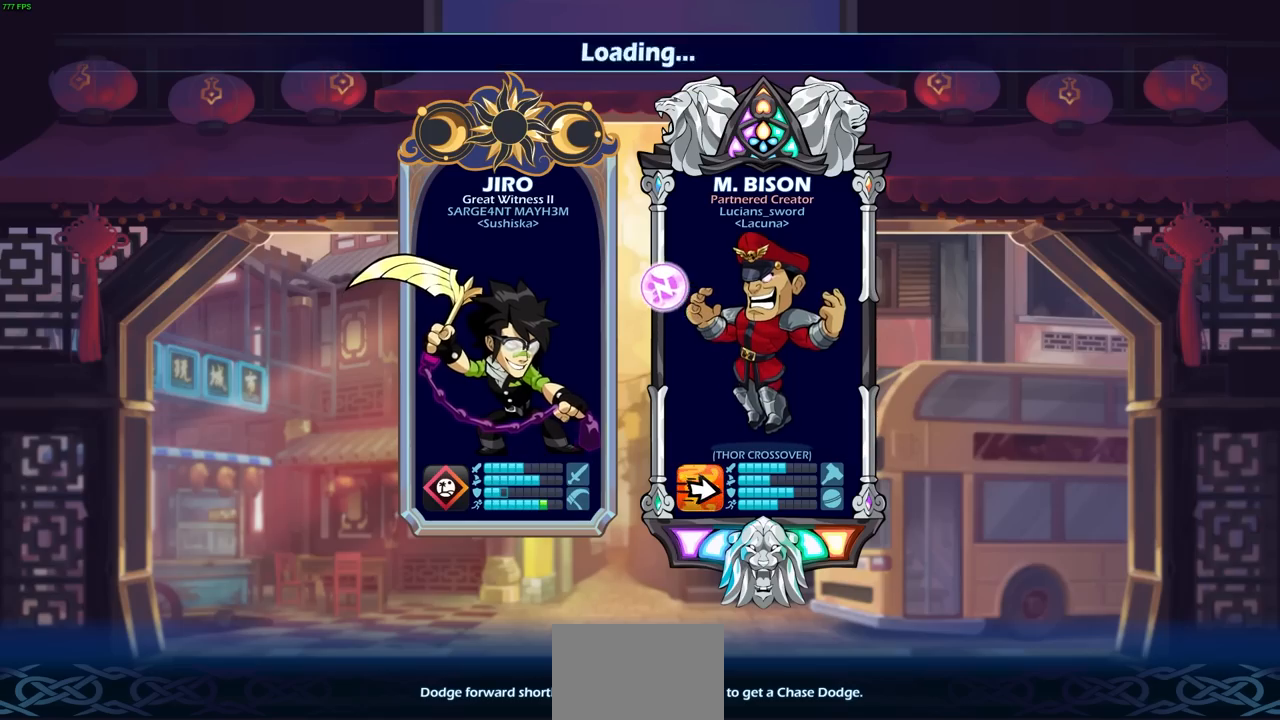
{"buttons": [], "left_stick": "center", "right_stick": "center", "events": []}
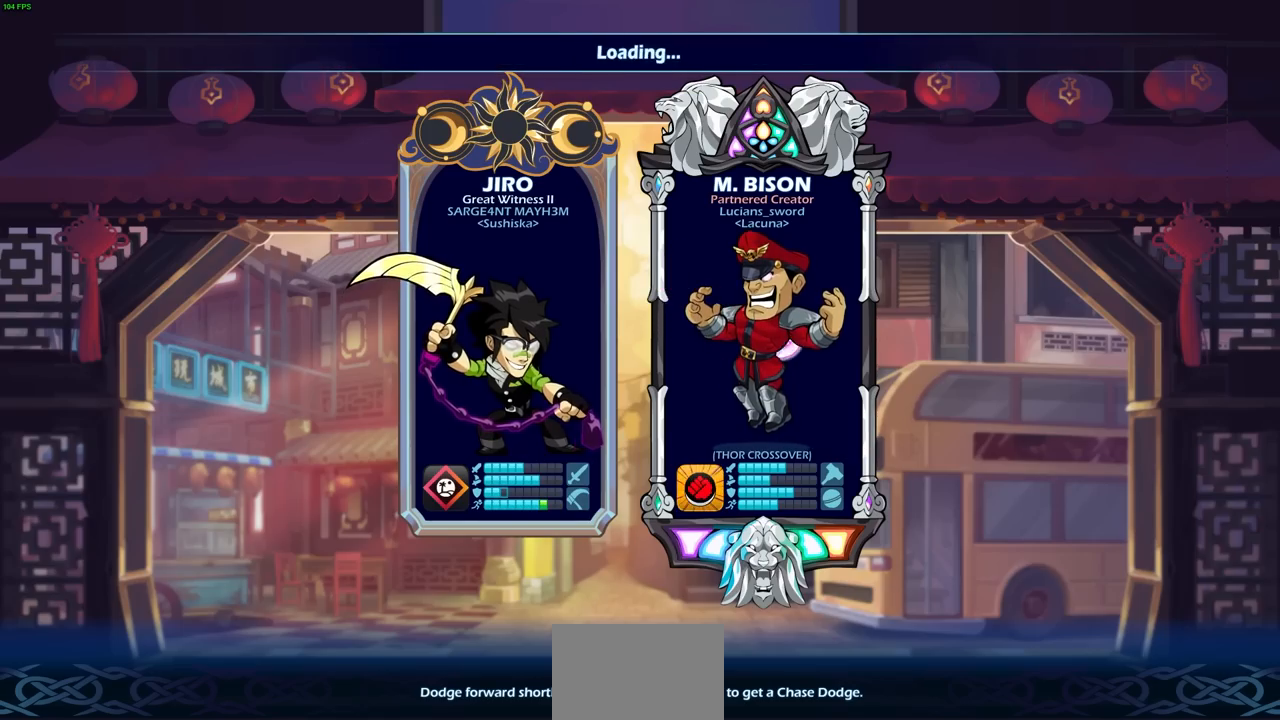
{"buttons": [], "left_stick": "center", "right_stick": "center", "events": []}
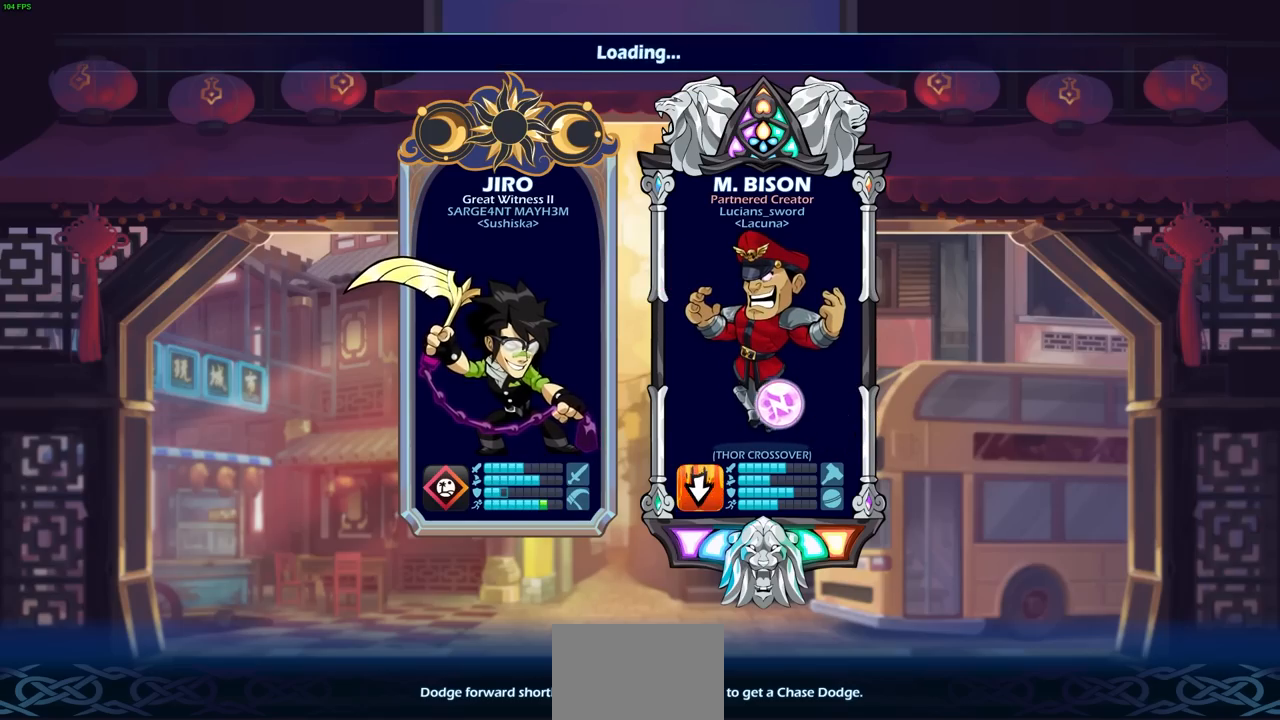
{"buttons": [], "left_stick": "center", "right_stick": "center", "events": []}